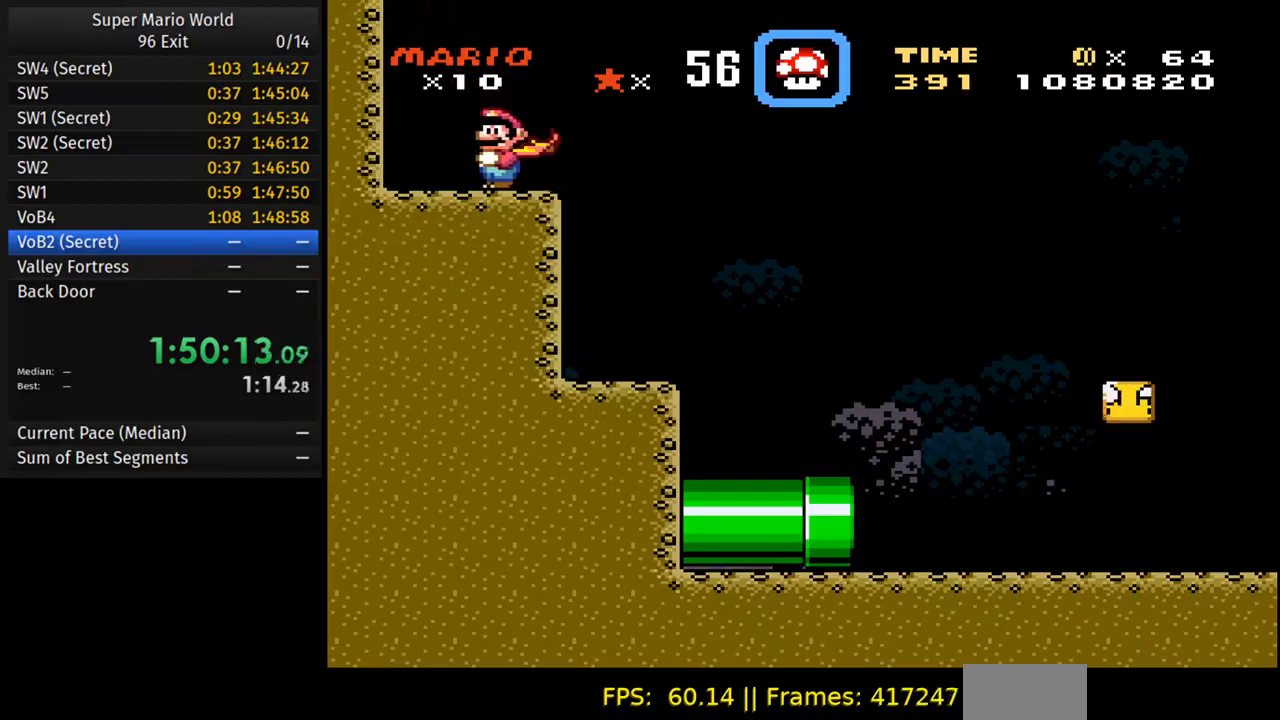
Gameplay with a controller (Nintendo layout); each line is a JSON object with the inputs held at the frame after it (dt_ms = milliseconds from this image to that frame). "events" lists button and stick changes between this image and that frame as [ms after this image, input, new state], when the widget could be followed in between. Not read: L3 R3.
{"dt_ms": 500, "buttons": ["Y", "DPAD_LEFT"], "events": [[367, "DPAD_LEFT", "down"]]}
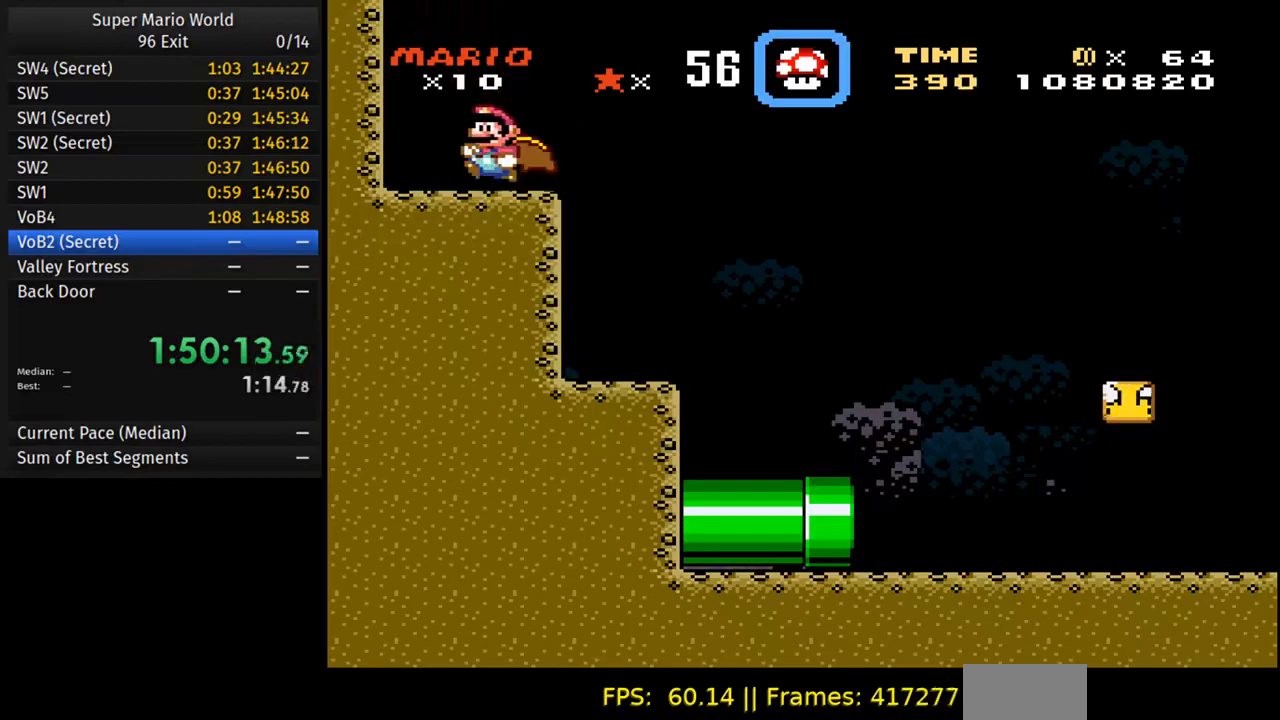
{"dt_ms": 500, "buttons": ["Y"], "events": [[50, "DPAD_LEFT", "up"], [250, "DPAD_LEFT", "down"], [433, "DPAD_LEFT", "up"]]}
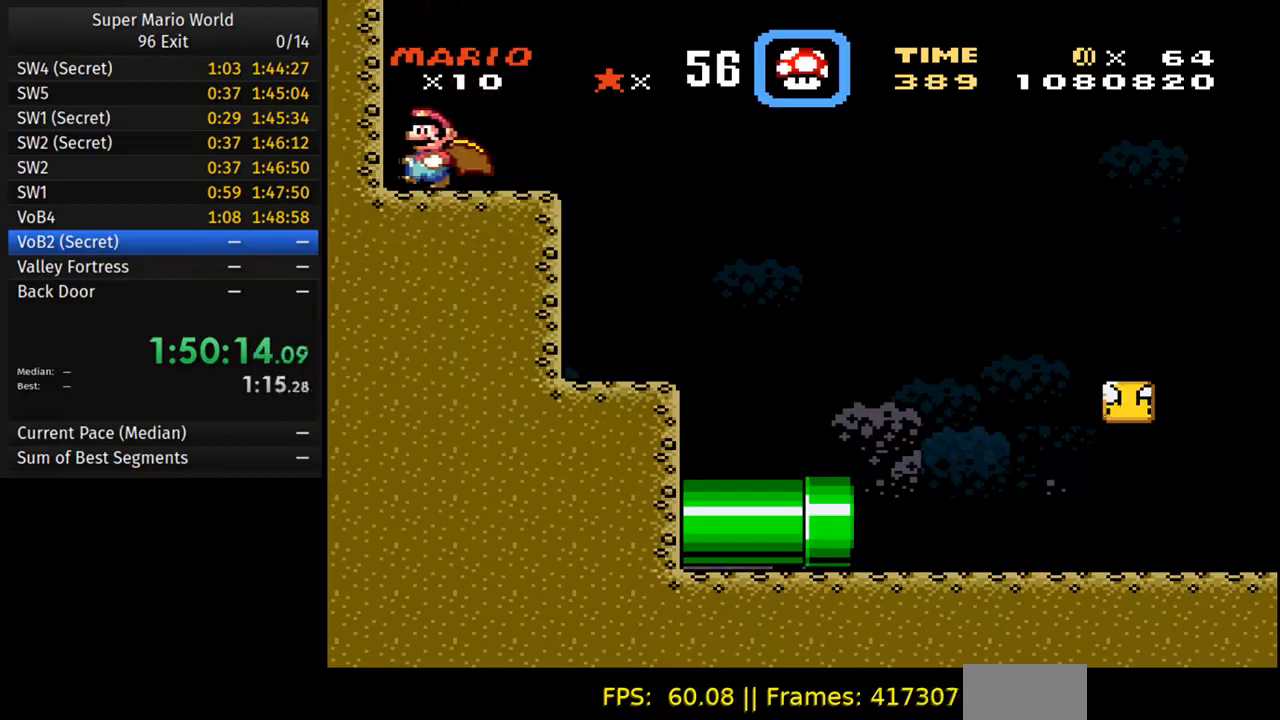
{"dt_ms": 500, "buttons": ["Y", "DPAD_RIGHT"], "events": [[417, "DPAD_RIGHT", "down"]]}
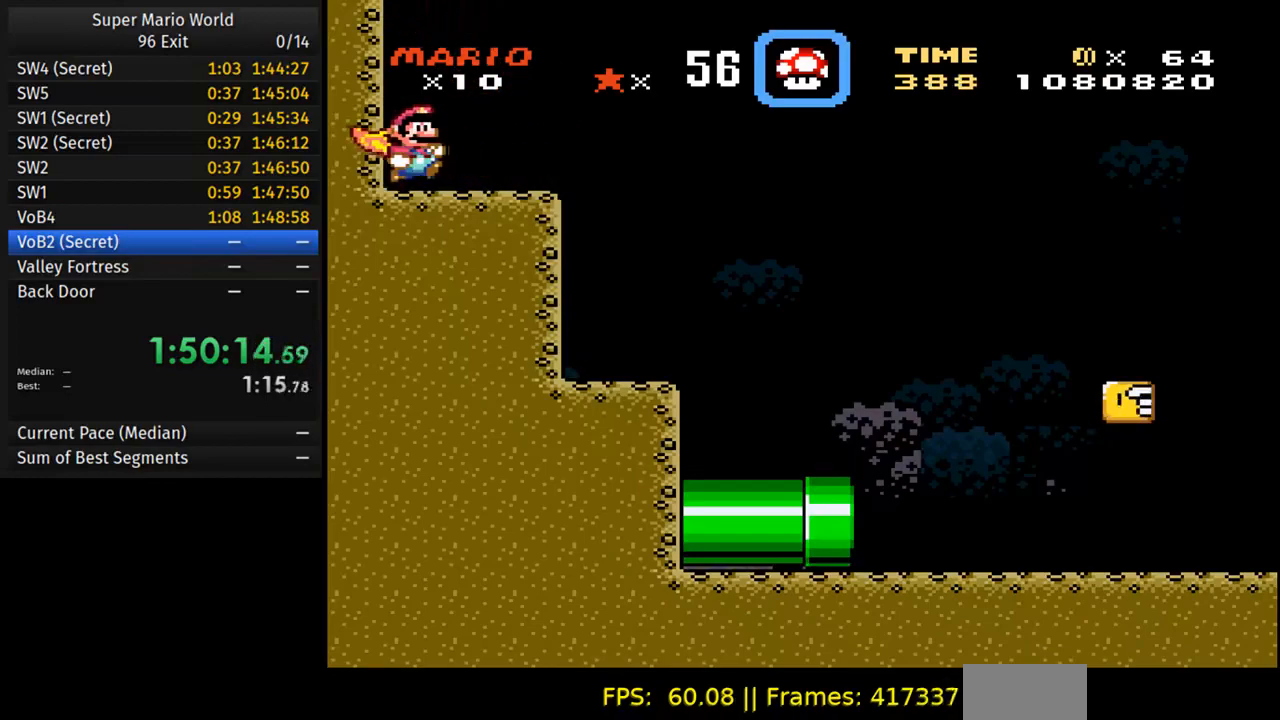
{"dt_ms": 500, "buttons": ["B", "Y", "DPAD_UP", "DPAD_LEFT"], "events": [[317, "B", "down"], [367, "DPAD_UP", "down"], [383, "DPAD_RIGHT", "up"], [417, "DPAD_LEFT", "down"]]}
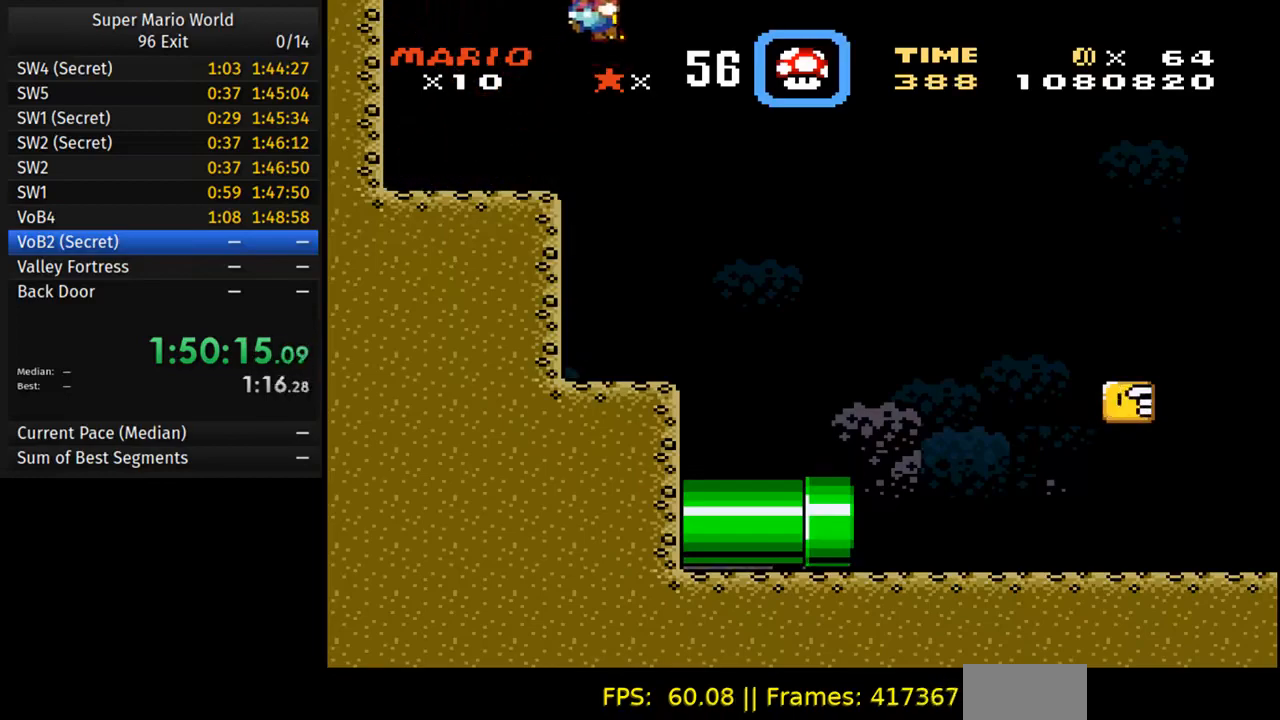
{"dt_ms": 500, "buttons": ["B", "Y", "DPAD_UP", "DPAD_LEFT"], "events": []}
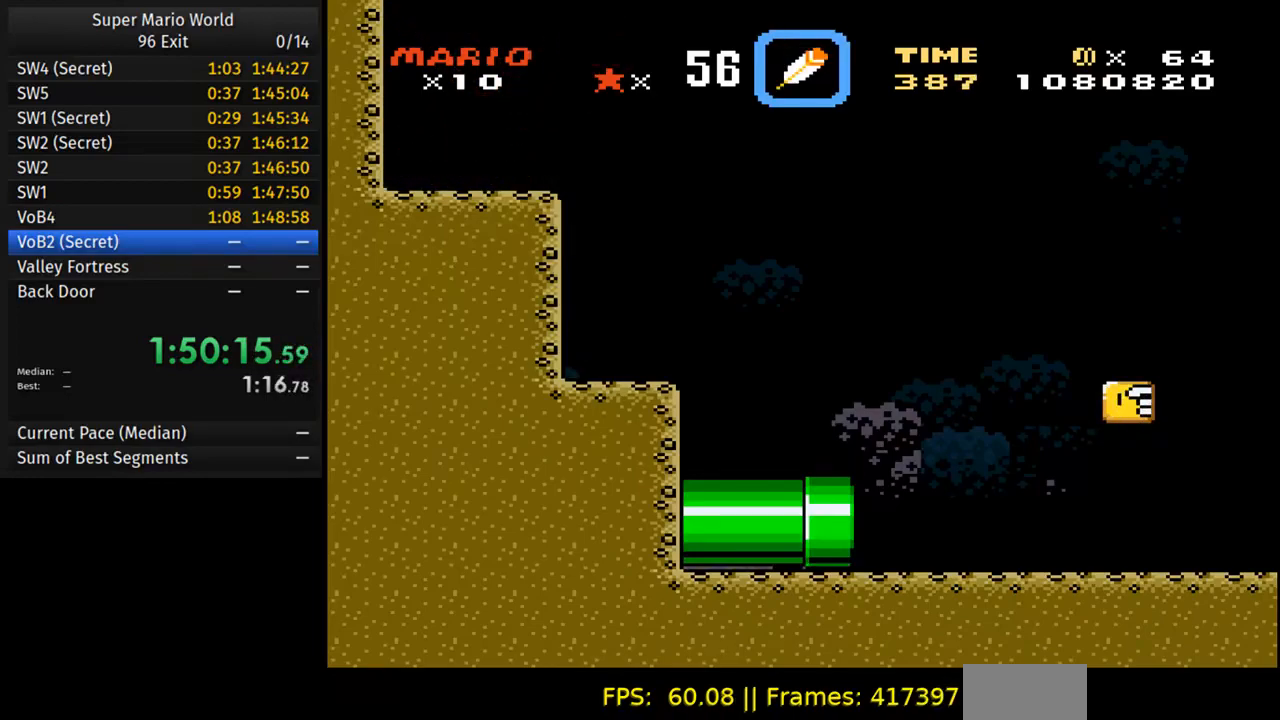
{"dt_ms": 500, "buttons": ["Y", "DPAD_RIGHT"], "events": [[17, "DPAD_LEFT", "up"], [17, "DPAD_UP", "up"], [33, "DPAD_RIGHT", "down"], [67, "B", "up"], [300, "DPAD_RIGHT", "up"], [333, "DPAD_LEFT", "down"], [333, "DPAD_UP", "down"], [383, "DPAD_UP", "up"], [450, "DPAD_LEFT", "up"], [450, "DPAD_RIGHT", "down"]]}
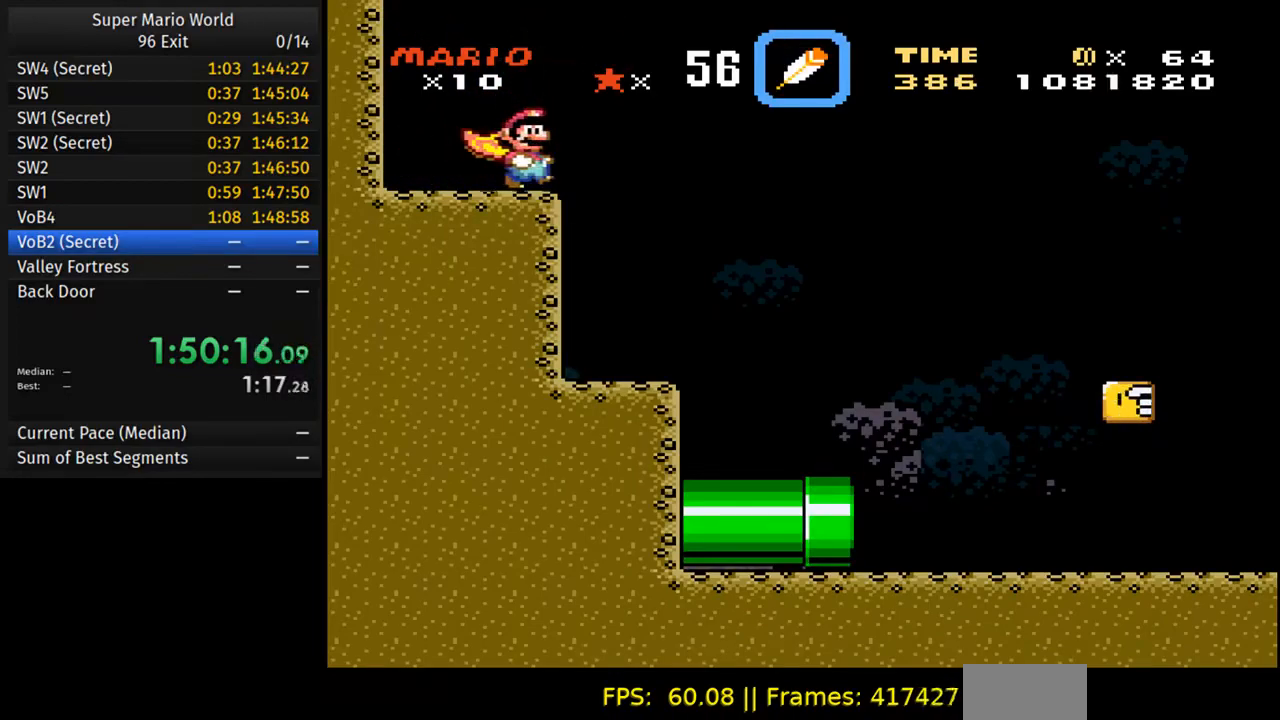
{"dt_ms": 500, "buttons": ["Y", "DPAD_RIGHT"], "events": []}
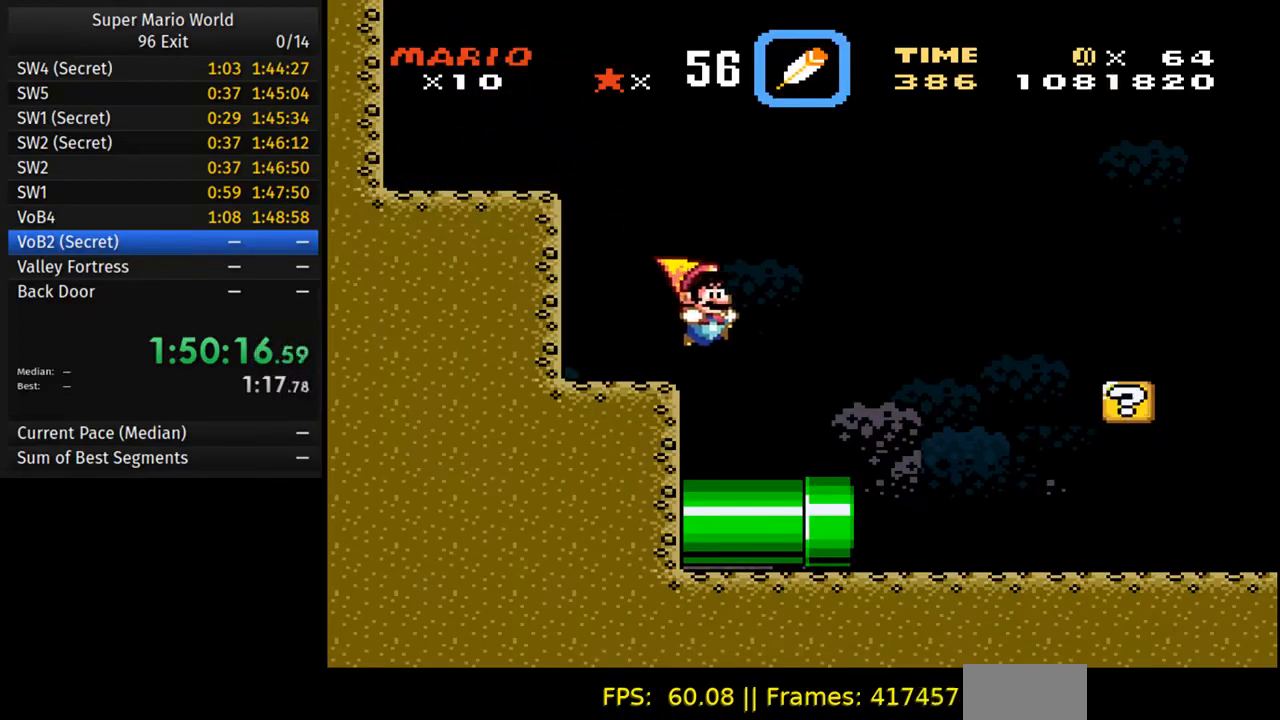
{"dt_ms": 500, "buttons": ["Y", "DPAD_RIGHT"], "events": []}
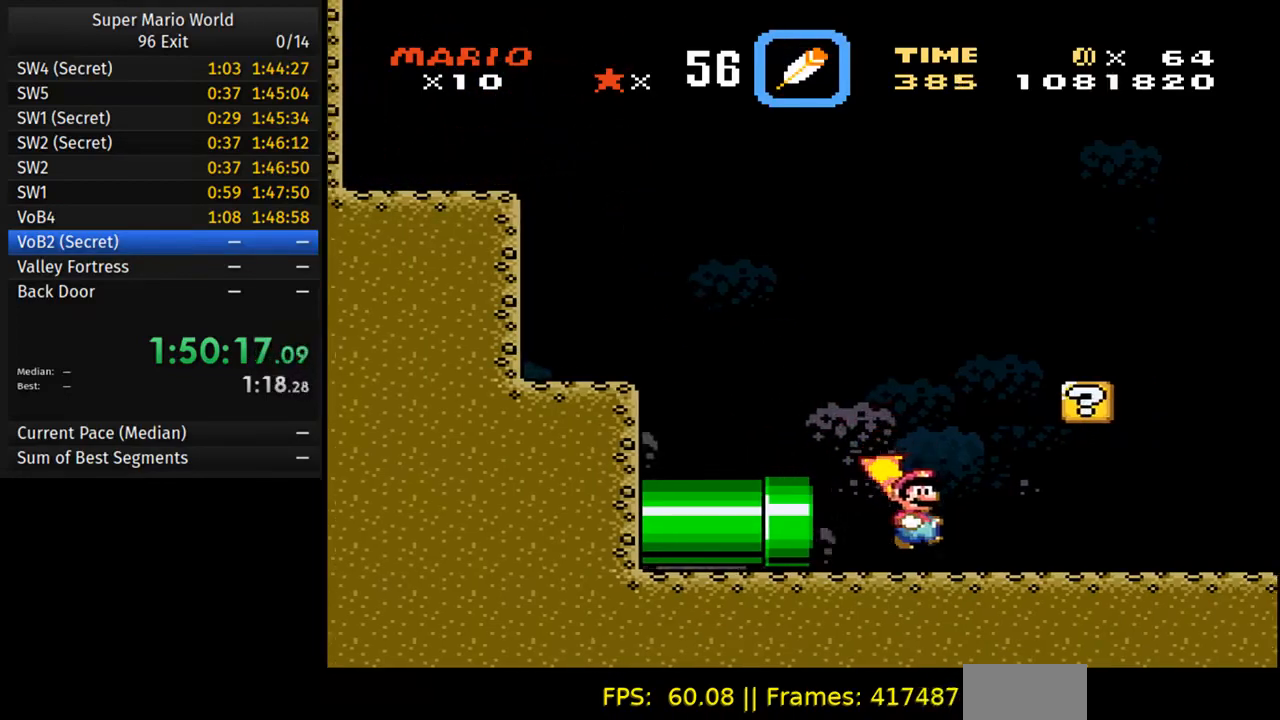
{"dt_ms": 500, "buttons": ["Y", "DPAD_RIGHT"], "events": []}
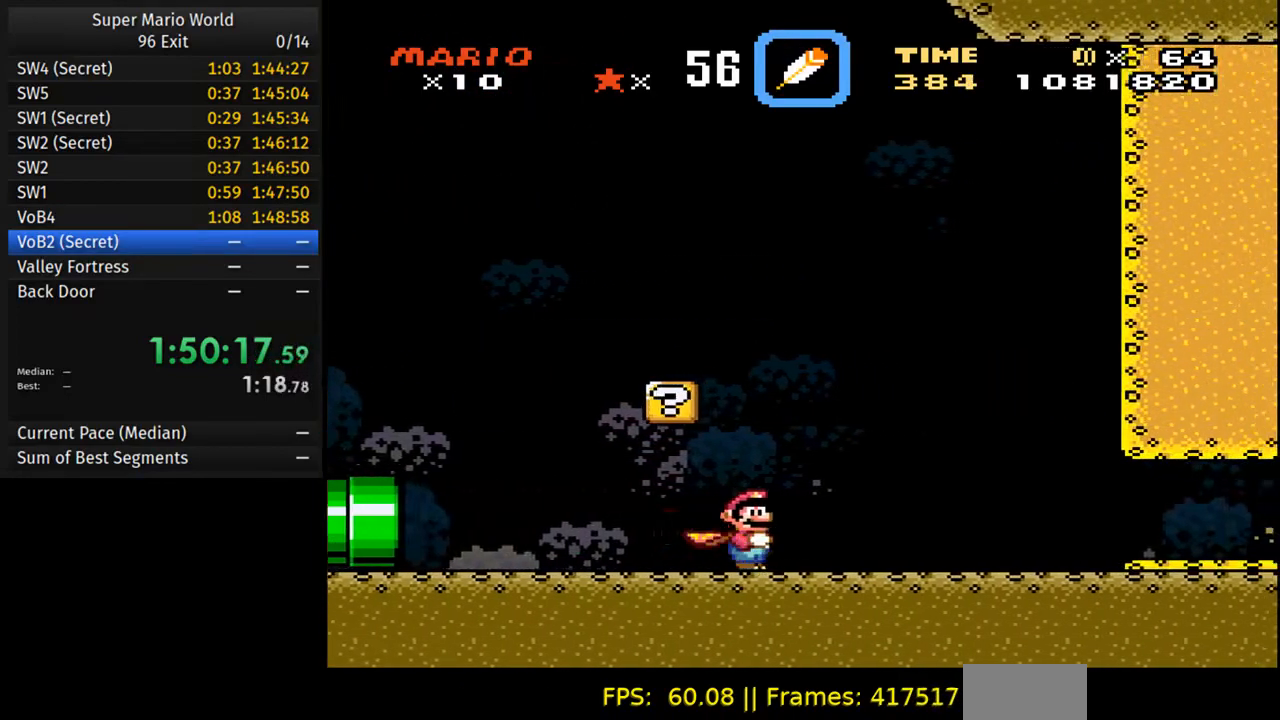
{"dt_ms": 500, "buttons": ["Y", "DPAD_RIGHT"], "events": []}
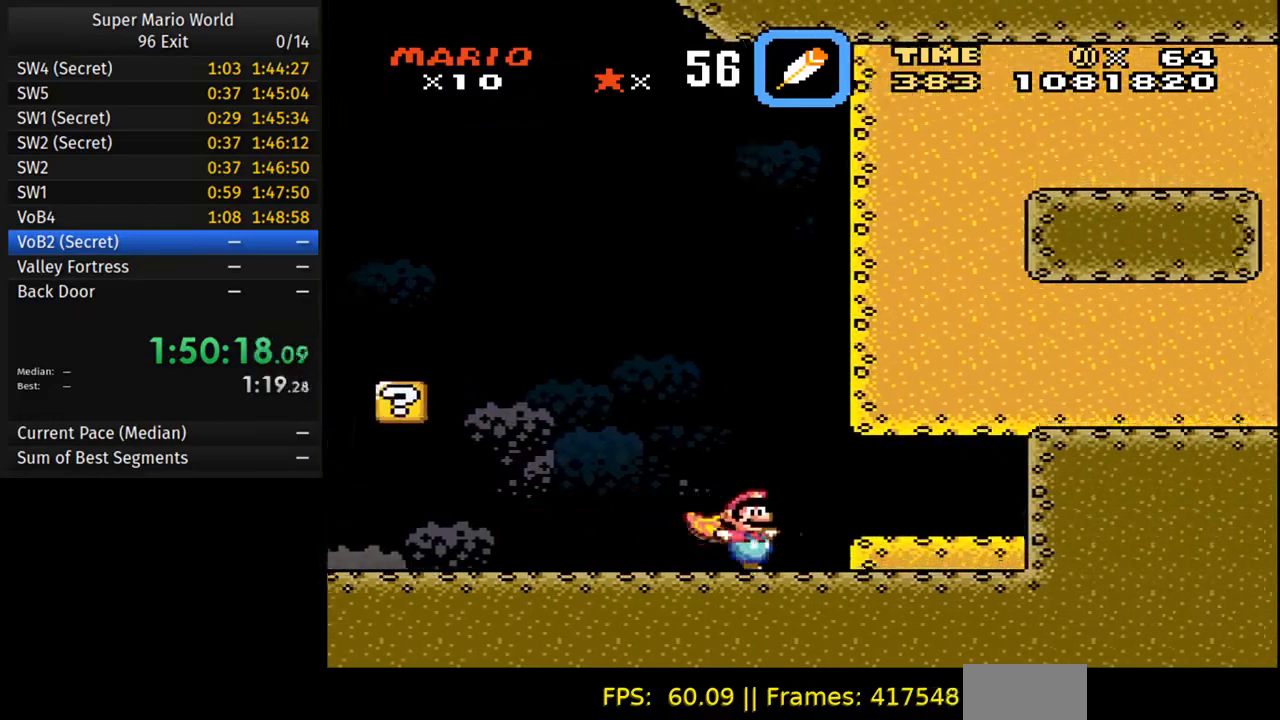
{"dt_ms": 500, "buttons": ["Y"], "events": [[83, "A", "down"], [200, "A", "up"], [333, "DPAD_LEFT", "down"], [333, "DPAD_RIGHT", "up"], [500, "DPAD_LEFT", "up"]]}
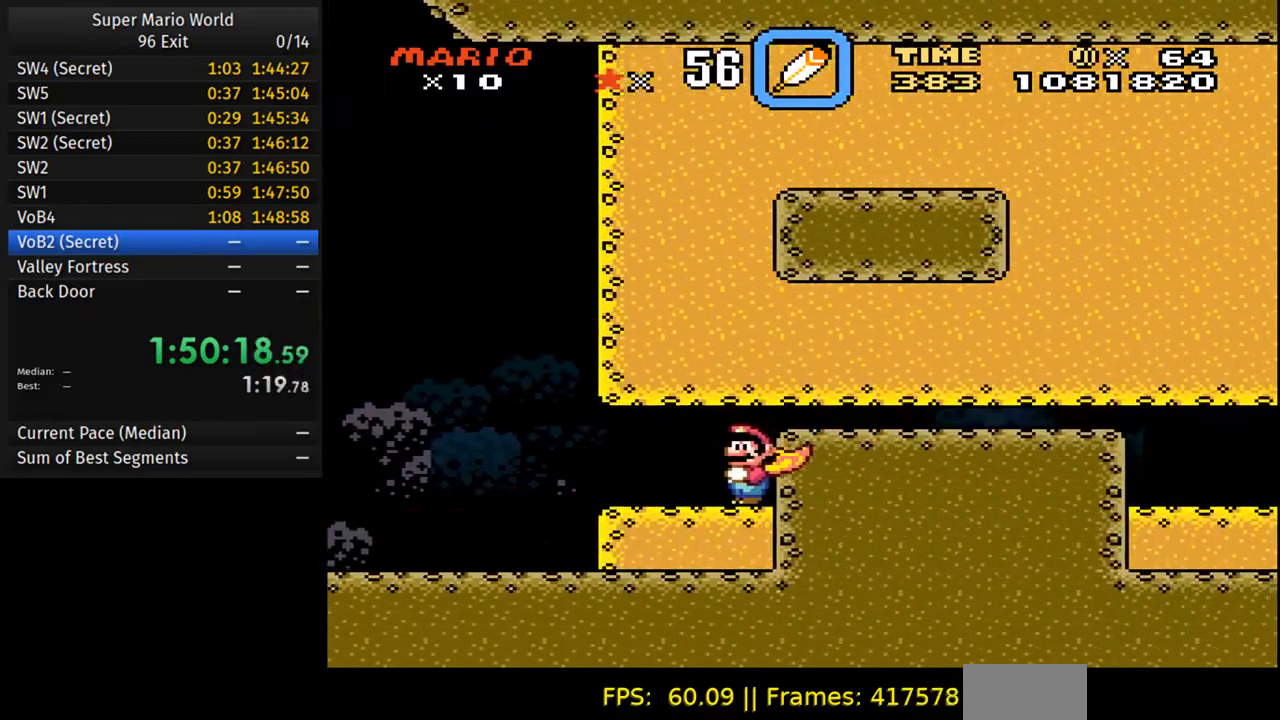
{"dt_ms": 500, "buttons": ["Y"], "events": []}
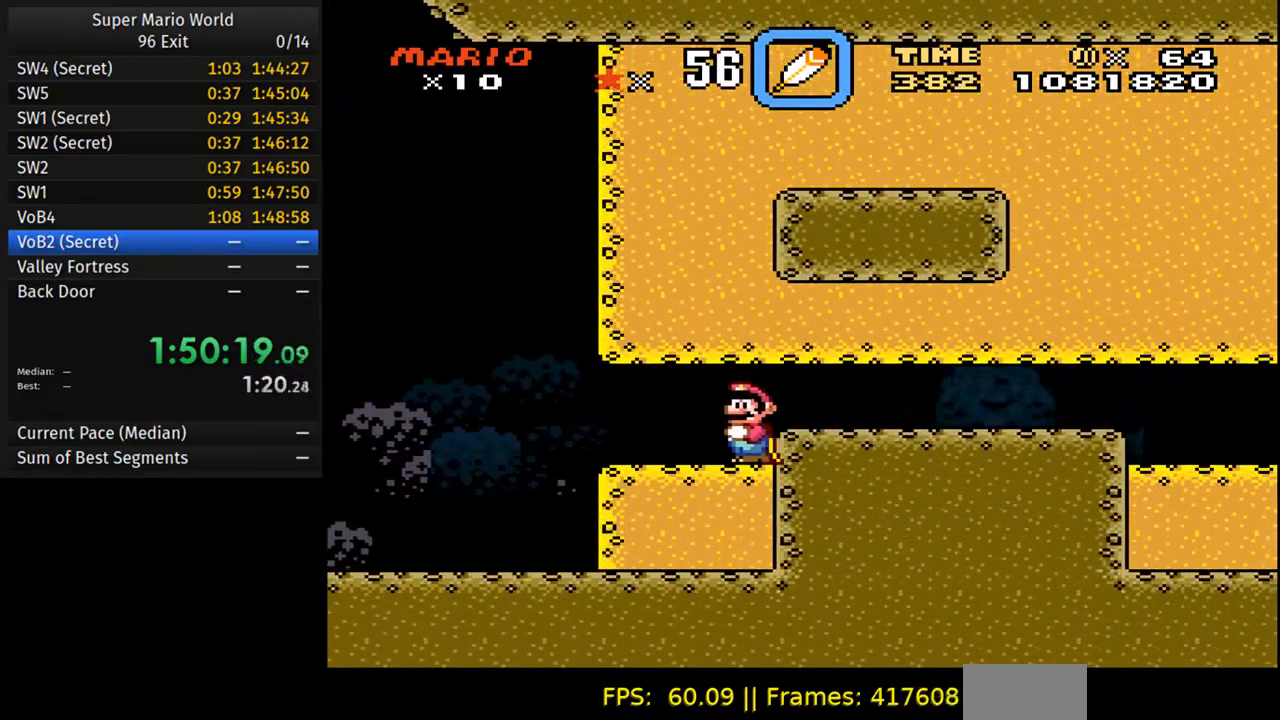
{"dt_ms": 500, "buttons": ["Y"], "events": []}
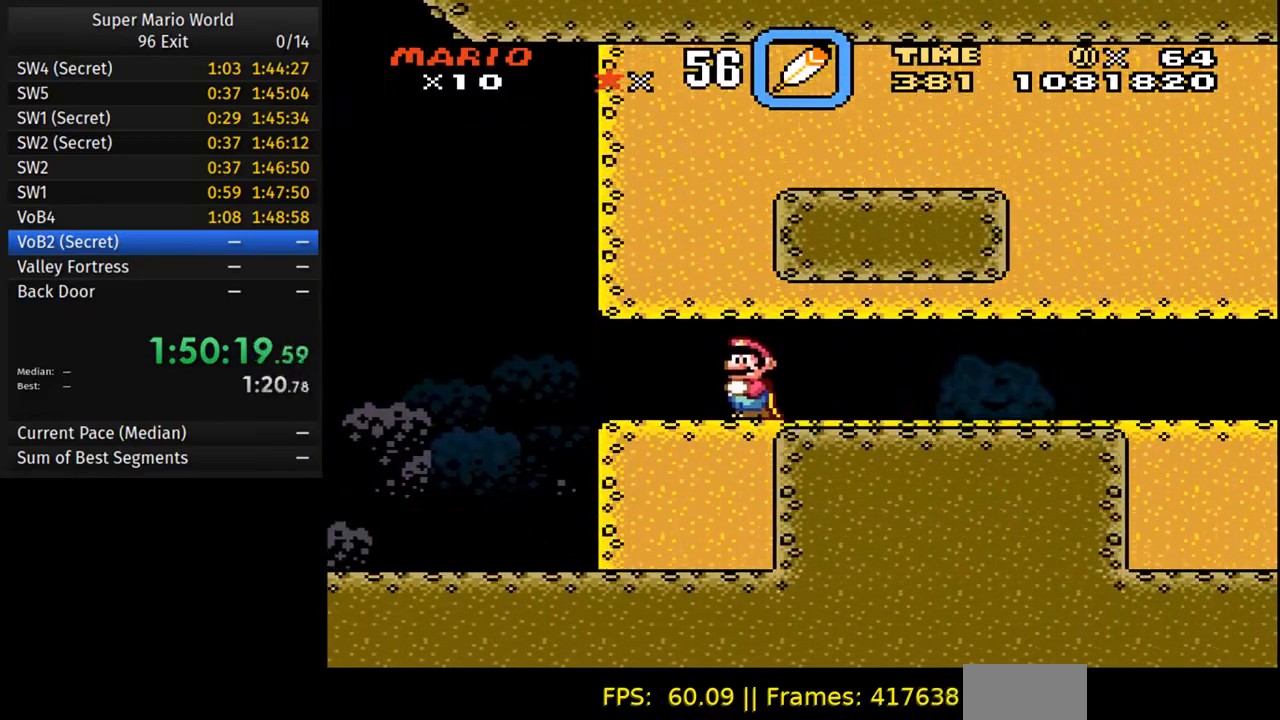
{"dt_ms": 500, "buttons": ["Y"], "events": []}
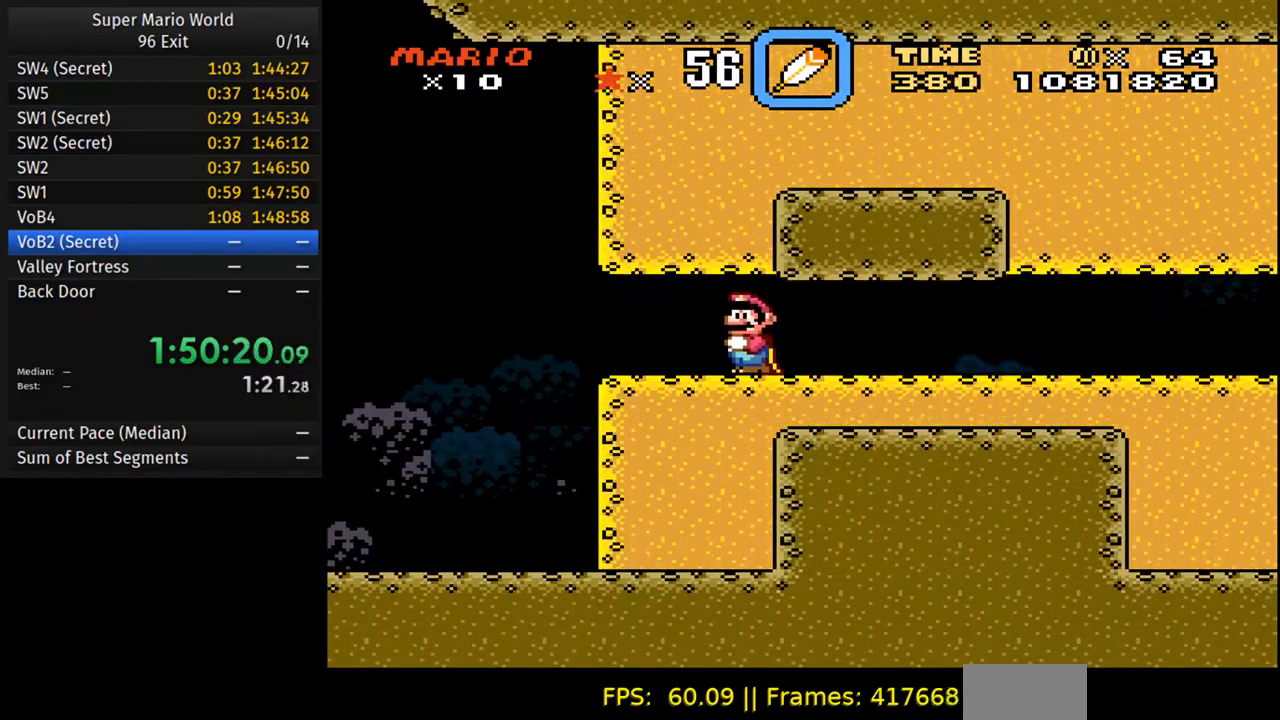
{"dt_ms": 500, "buttons": ["Y"], "events": []}
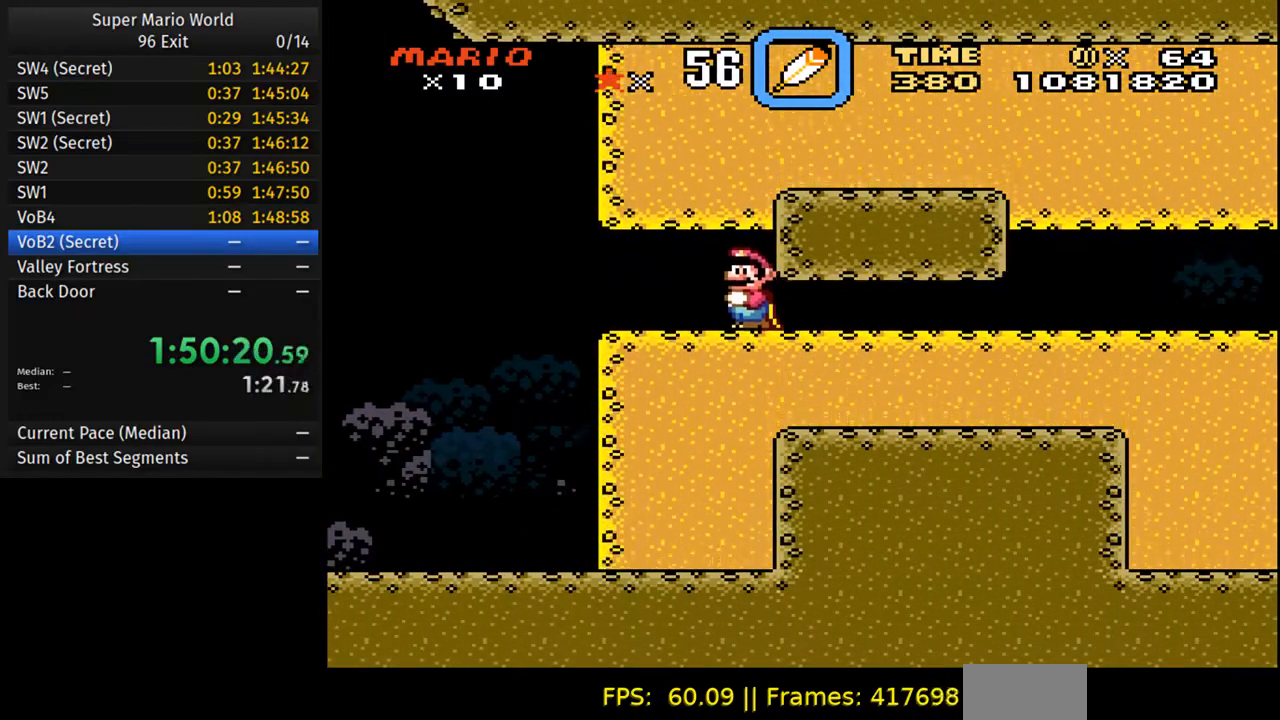
{"dt_ms": 500, "buttons": ["Y", "DPAD_RIGHT"], "events": [[17, "DPAD_RIGHT", "down"]]}
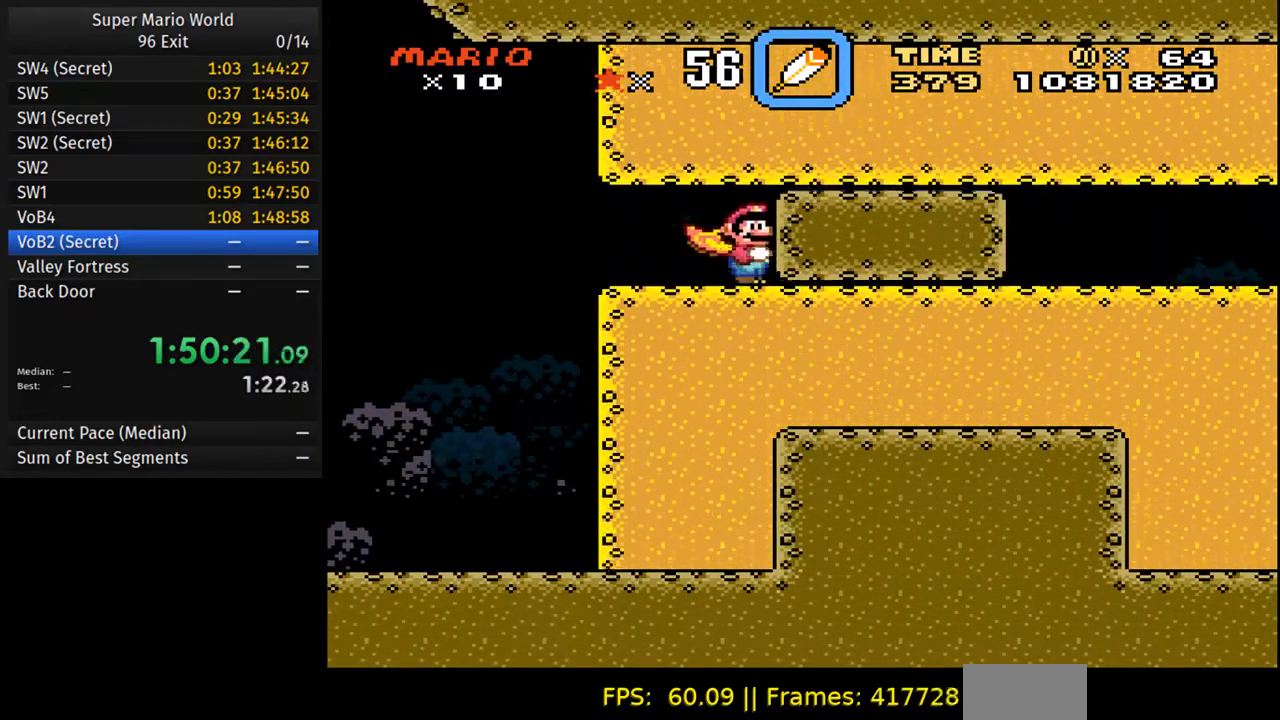
{"dt_ms": 500, "buttons": ["Y", "DPAD_RIGHT"], "events": []}
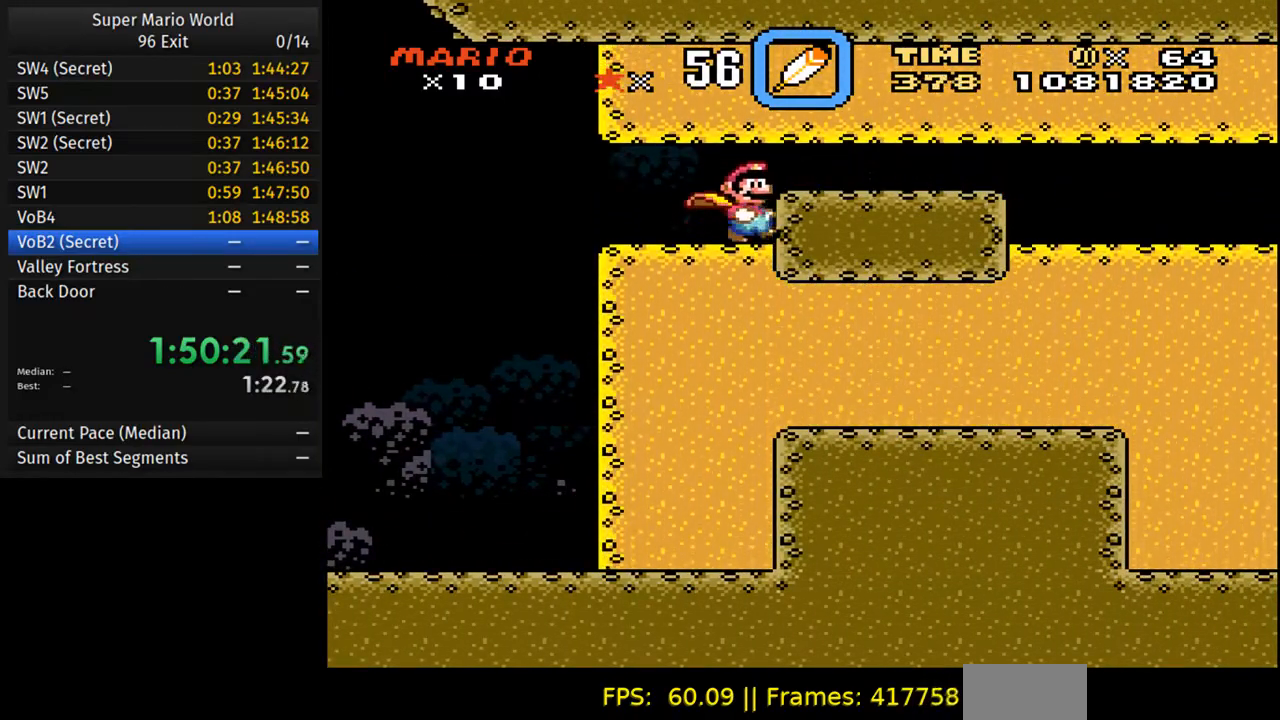
{"dt_ms": 500, "buttons": ["Y", "DPAD_RIGHT"], "events": []}
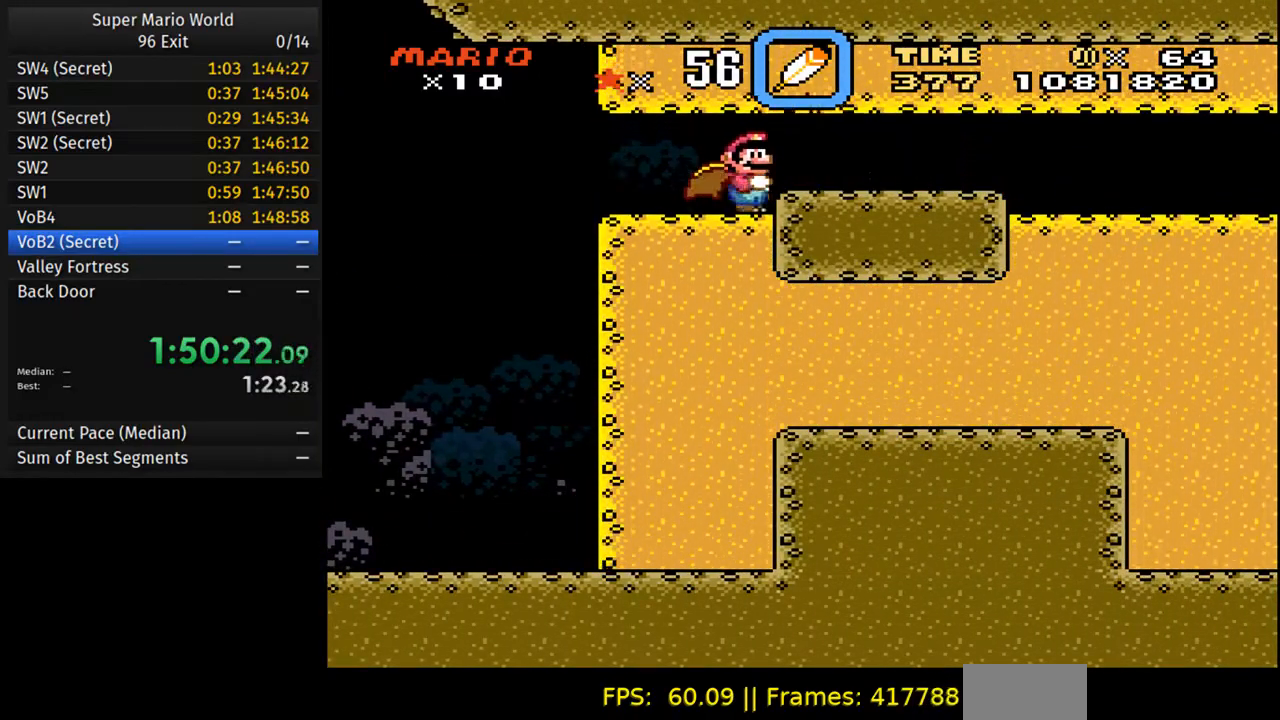
{"dt_ms": 500, "buttons": ["Y", "DPAD_RIGHT"], "events": []}
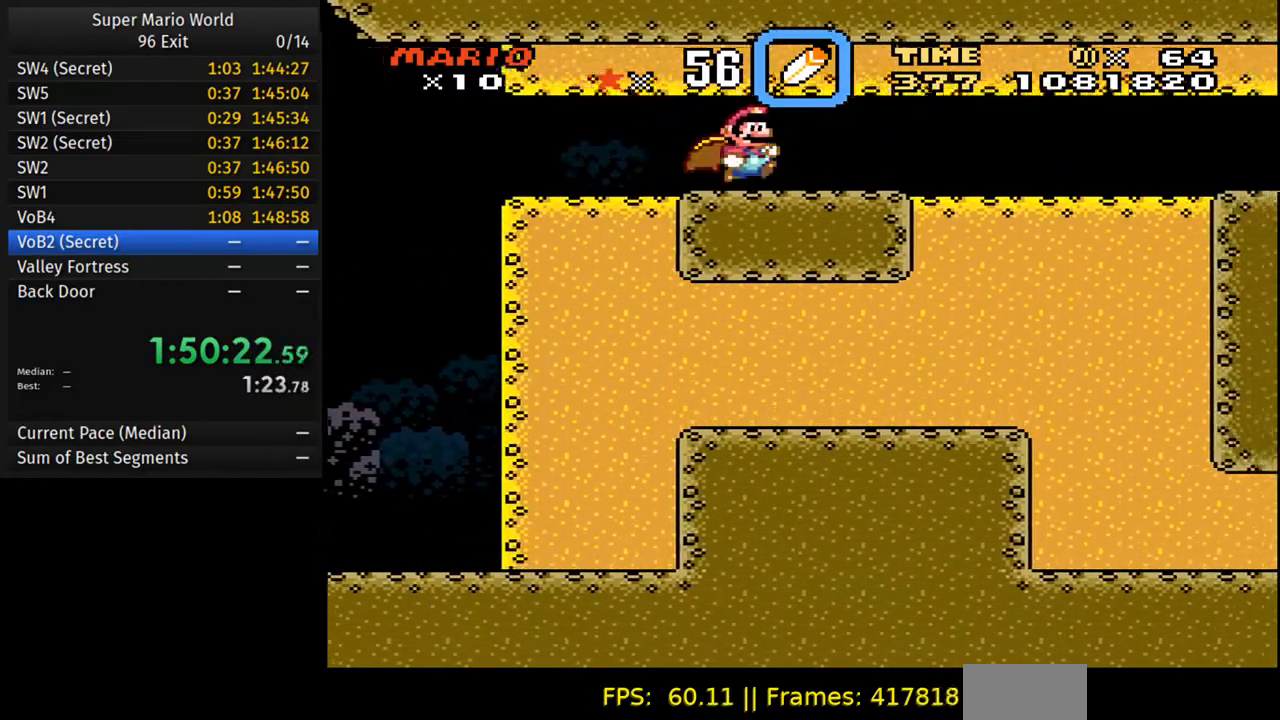
{"dt_ms": 500, "buttons": ["Y", "DPAD_RIGHT"], "events": []}
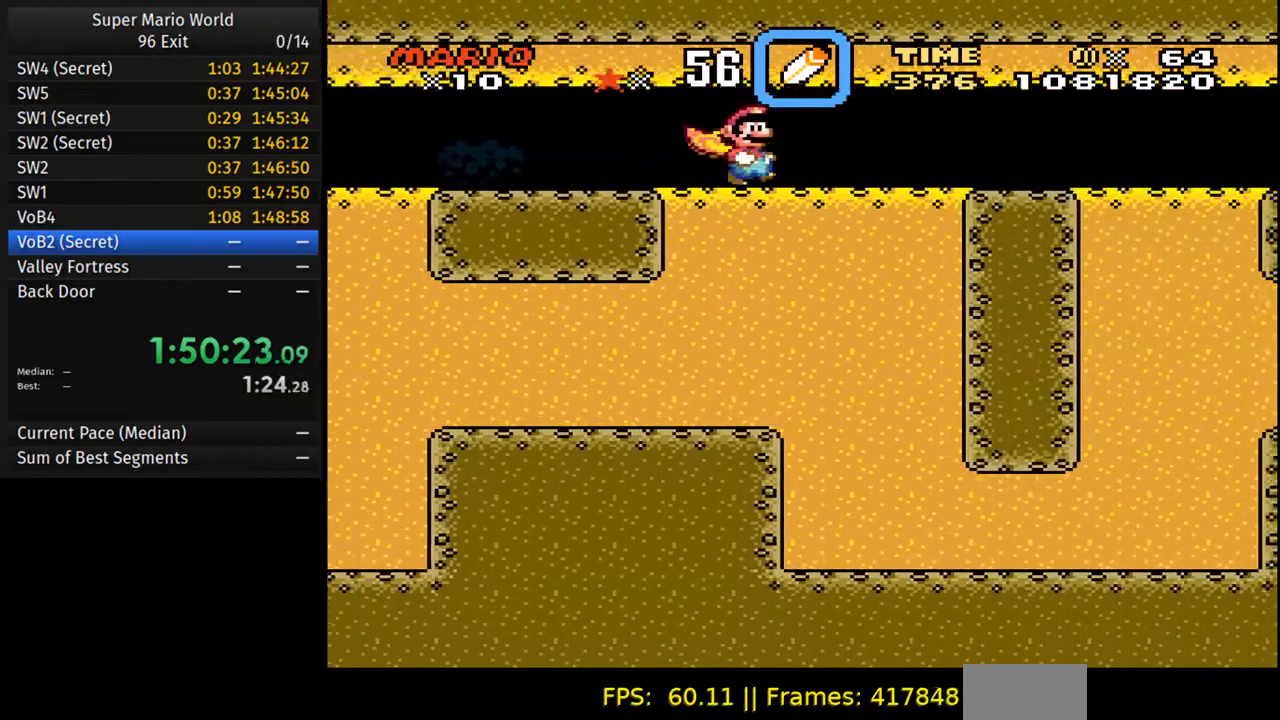
{"dt_ms": 500, "buttons": ["Y", "DPAD_RIGHT"], "events": []}
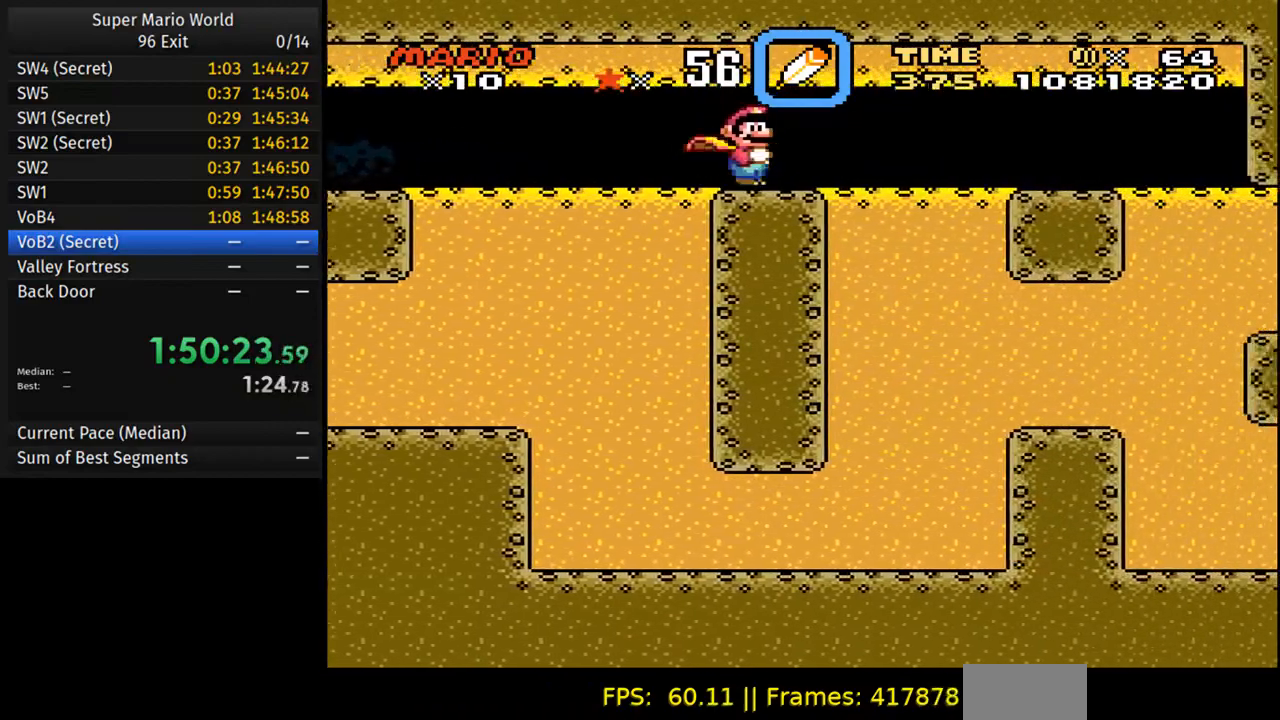
{"dt_ms": 500, "buttons": ["Y", "DPAD_RIGHT"], "events": []}
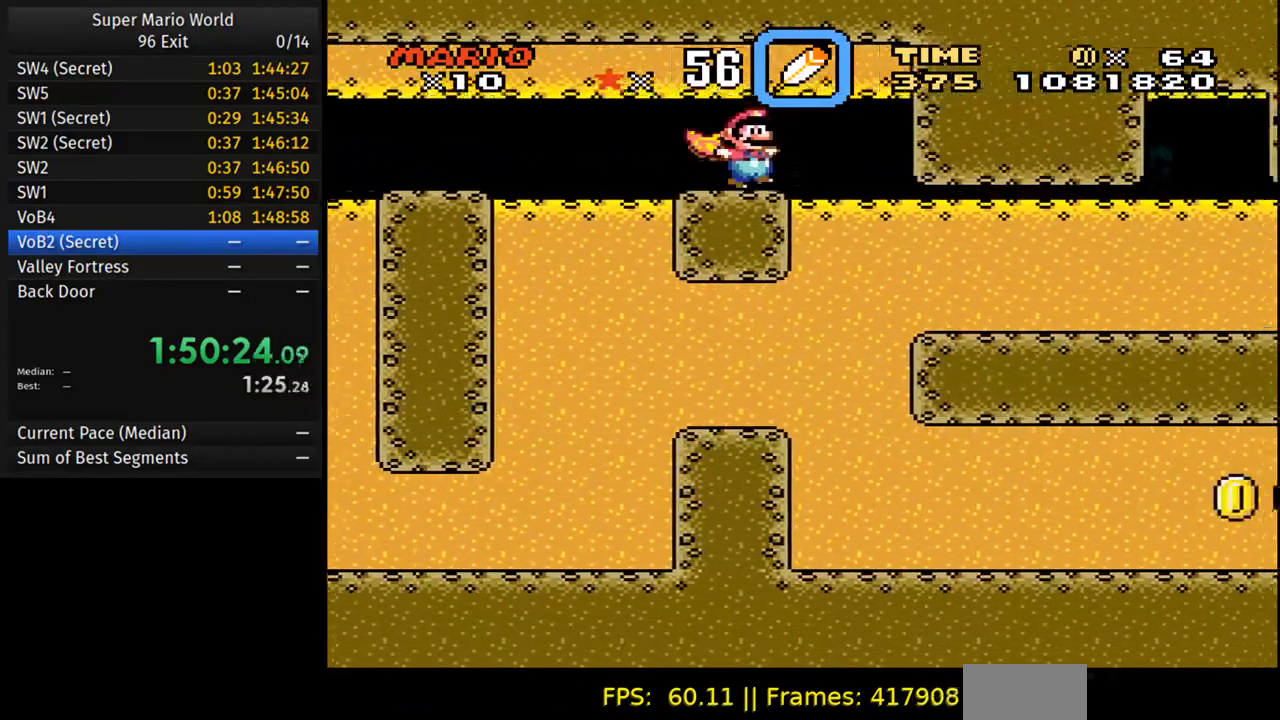
{"dt_ms": 500, "buttons": ["Y"], "events": [[433, "DPAD_RIGHT", "up"]]}
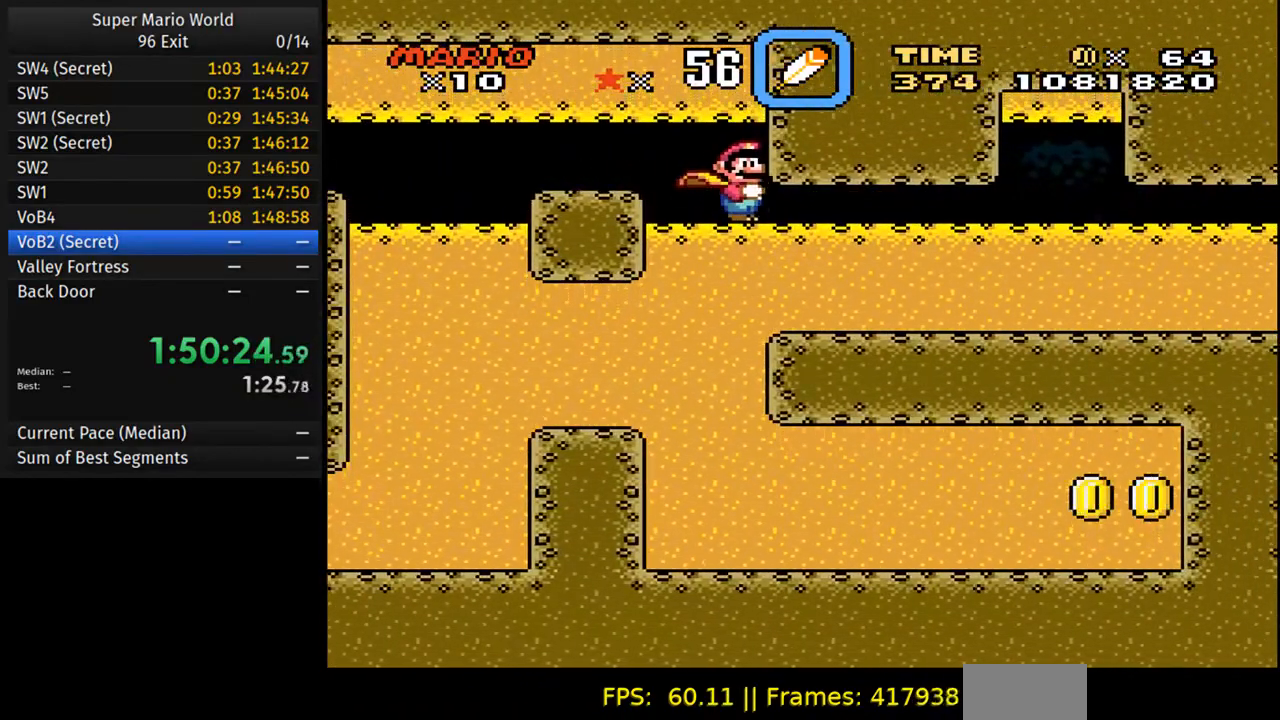
{"dt_ms": 500, "buttons": ["Y"], "events": []}
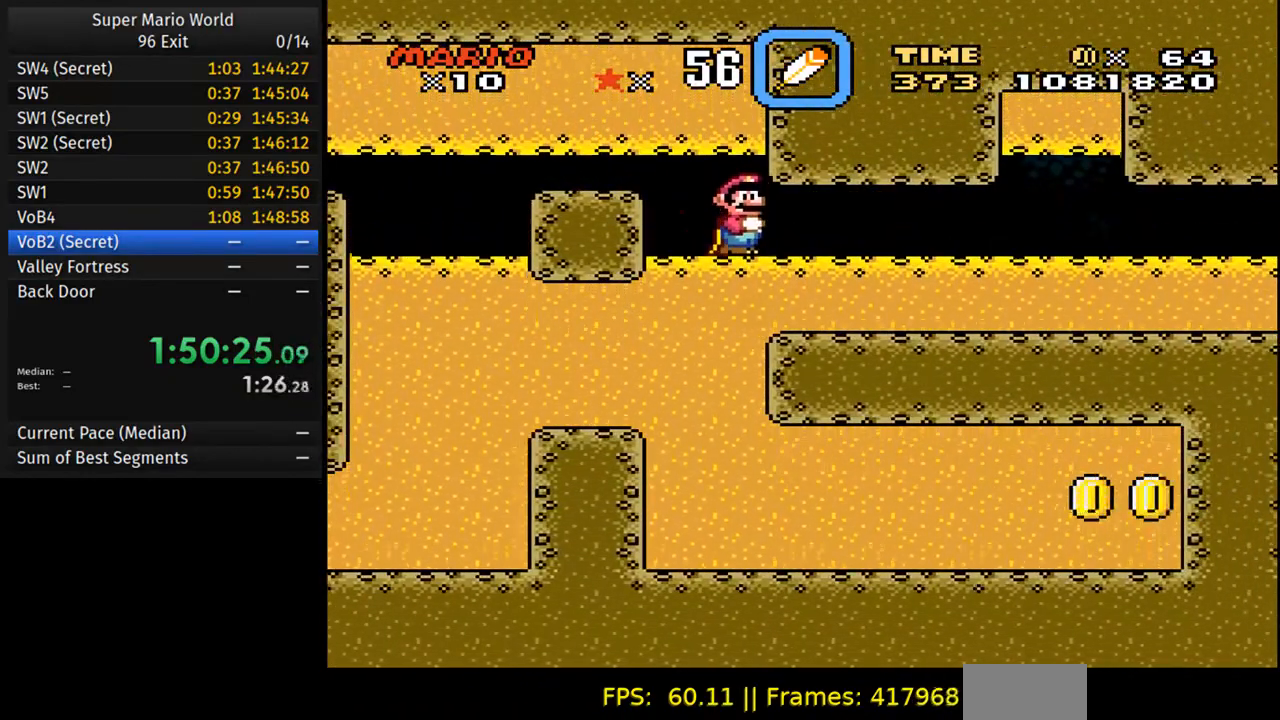
{"dt_ms": 500, "buttons": ["A", "Y"], "events": [[483, "A", "down"]]}
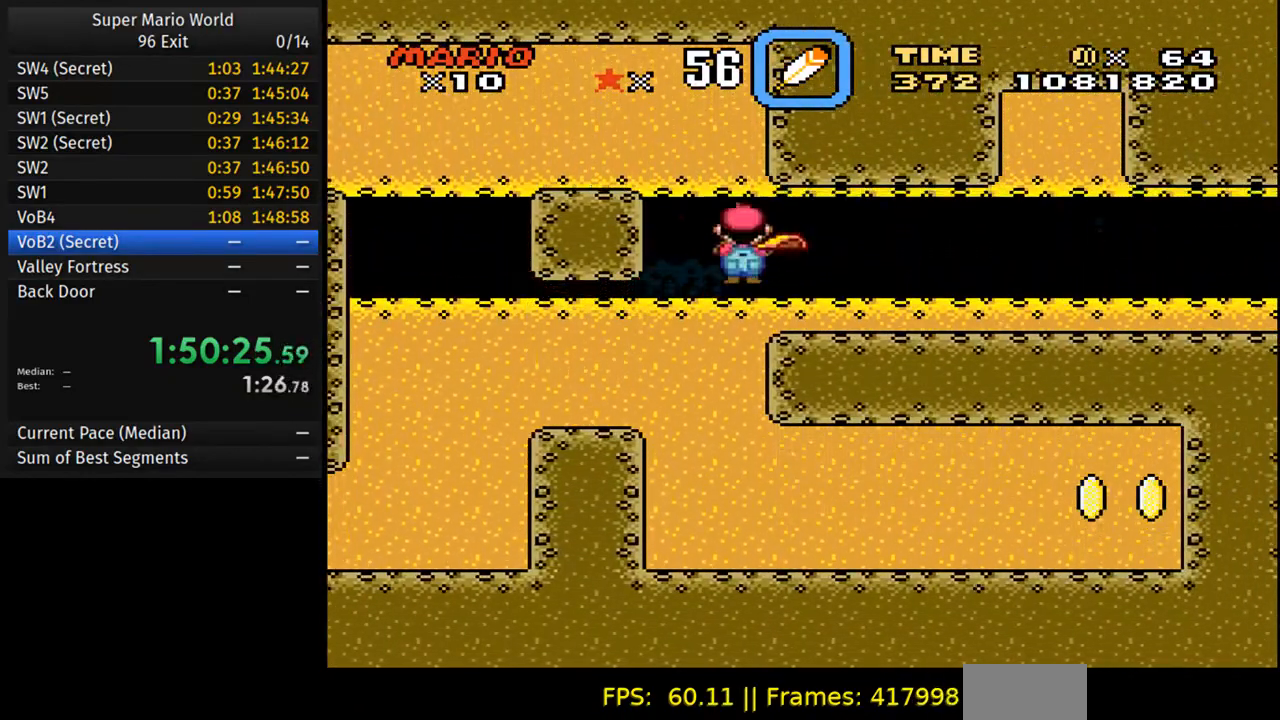
{"dt_ms": 500, "buttons": [], "events": [[67, "A", "up"], [100, "Y", "up"], [283, "A", "down"], [417, "A", "up"]]}
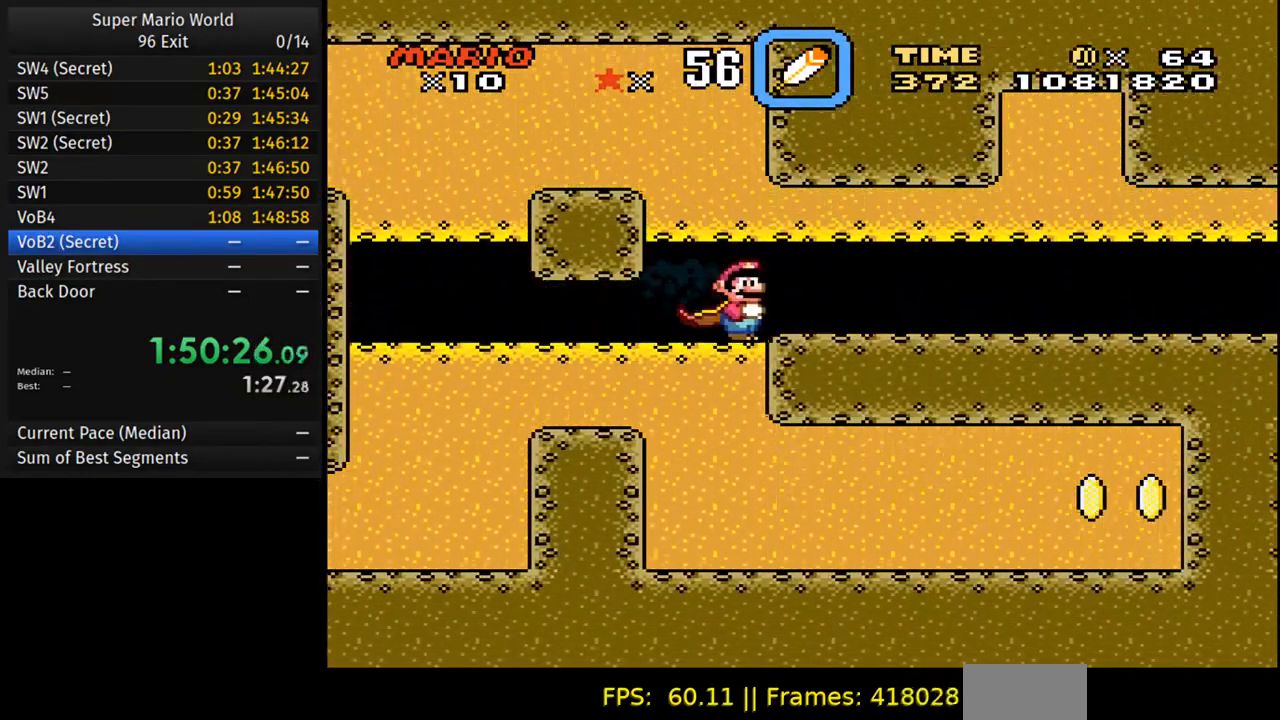
{"dt_ms": 1000, "buttons": []}
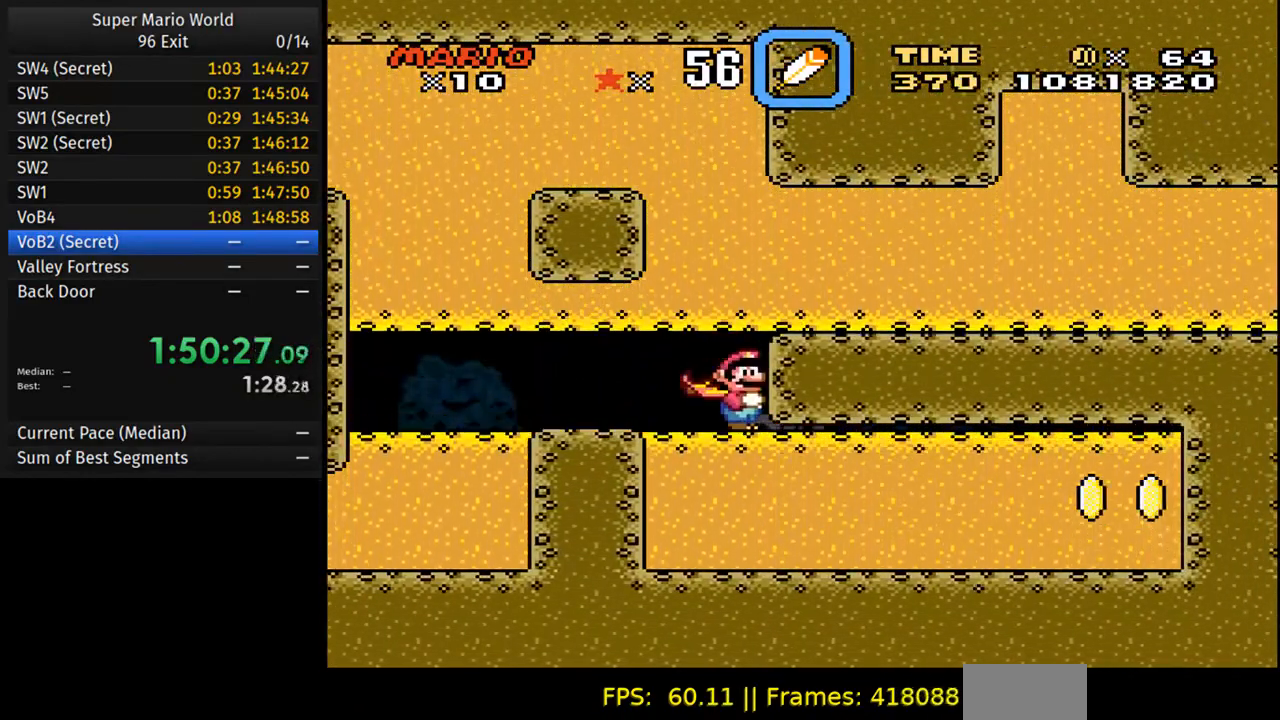
{"dt_ms": 500, "buttons": ["A"], "events": [[83, "A", "down"], [200, "A", "up"], [500, "A", "down"]]}